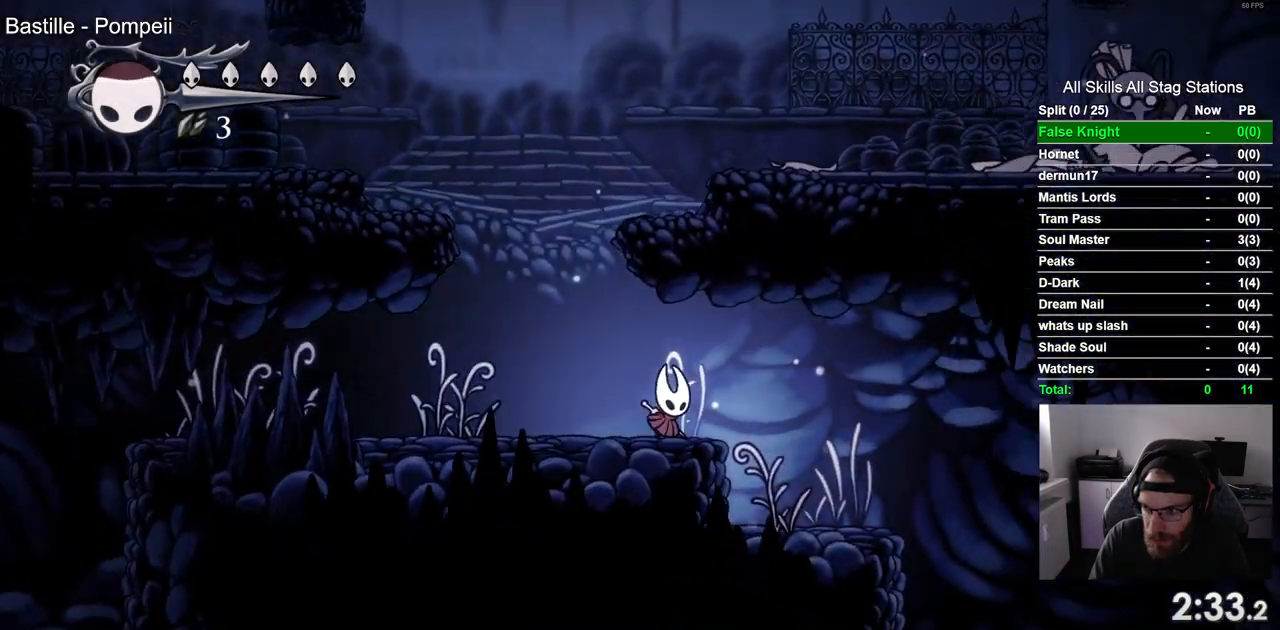
Gameplay with a controller (PlayStation layout); each line is a JSON object with the inputs held at the frame after it (dt_ms = milliseconds from this image to that frame). "events" lists button and stick changes between this image and that frame as [ms after this image, input, new state], when the widget could be followed in between.
{"dt_ms": 500, "buttons": ["DPAD_RIGHT"], "left_stick": "center", "right_stick": "center", "events": []}
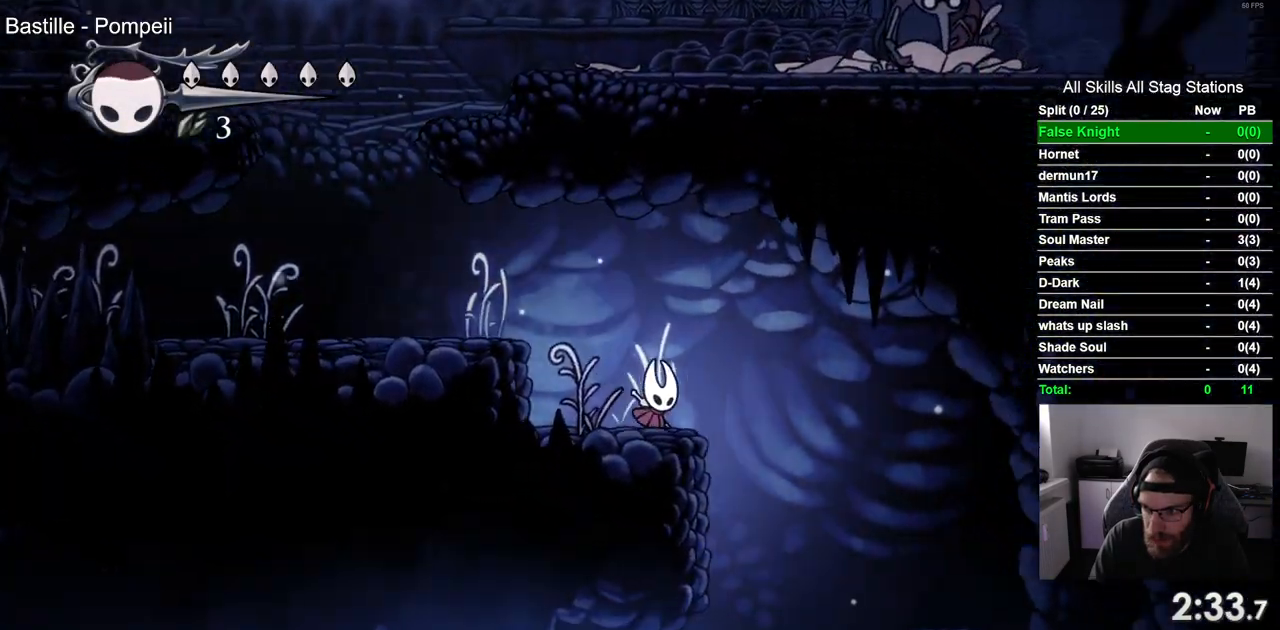
{"dt_ms": 500, "buttons": ["DPAD_RIGHT"], "left_stick": "center", "right_stick": "center", "events": []}
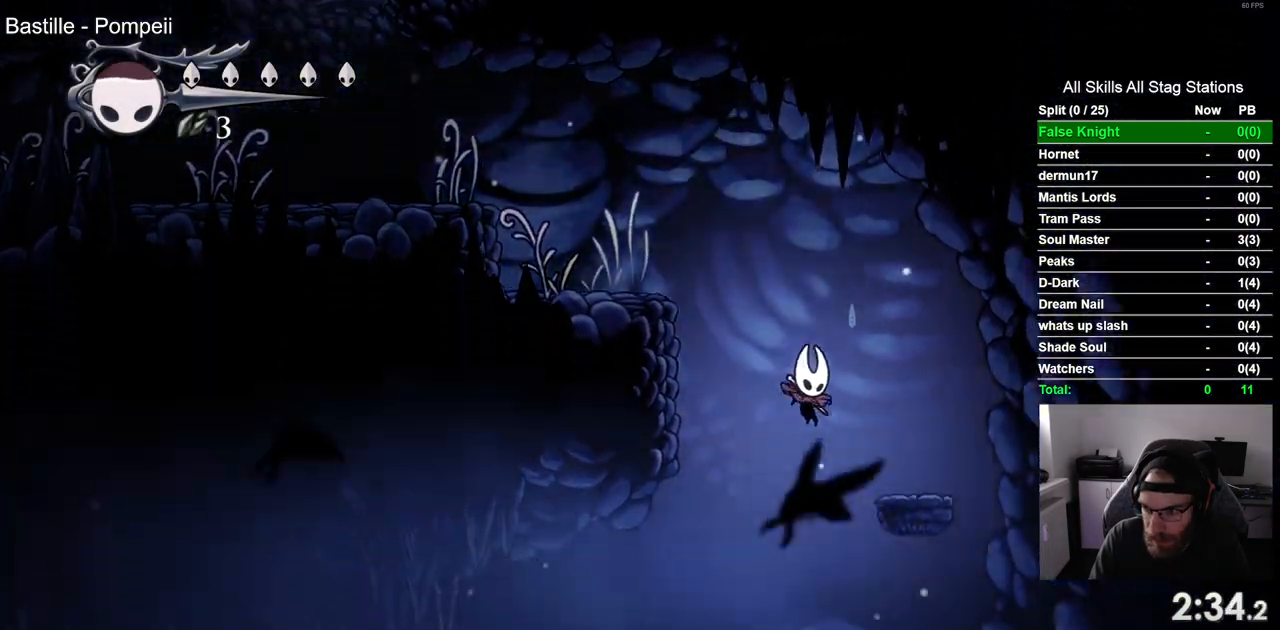
{"dt_ms": 500, "buttons": ["DPAD_RIGHT"], "left_stick": "center", "right_stick": "center", "events": []}
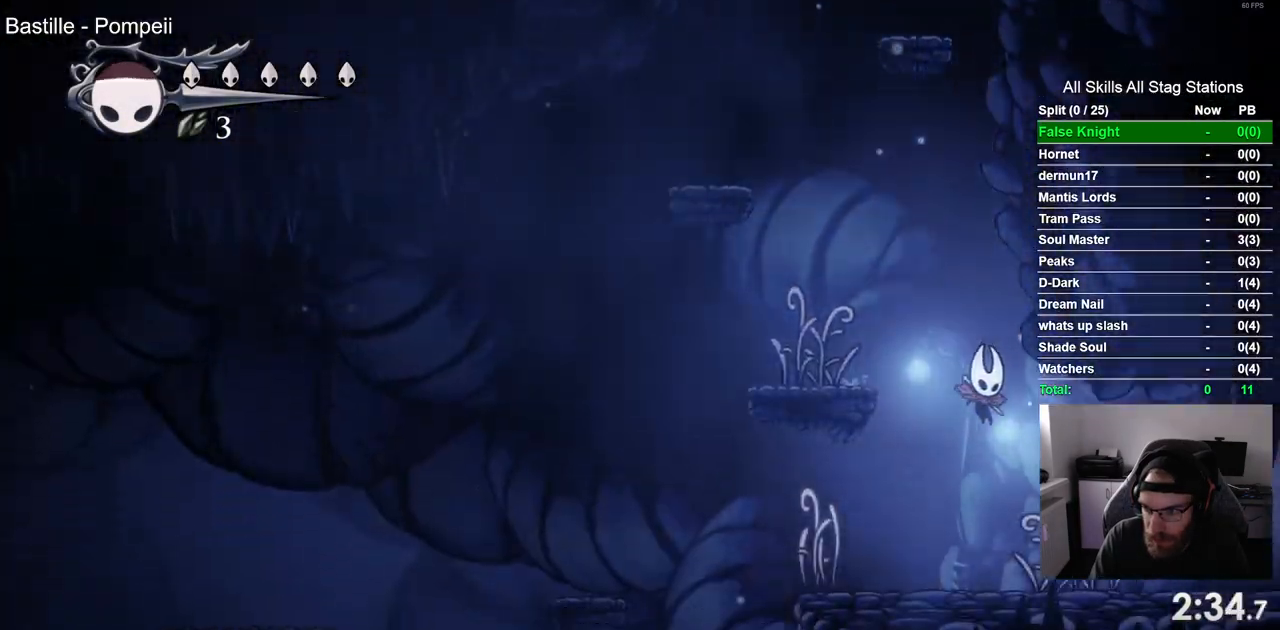
{"dt_ms": 500, "buttons": ["DPAD_RIGHT"], "left_stick": "center", "right_stick": "center", "events": []}
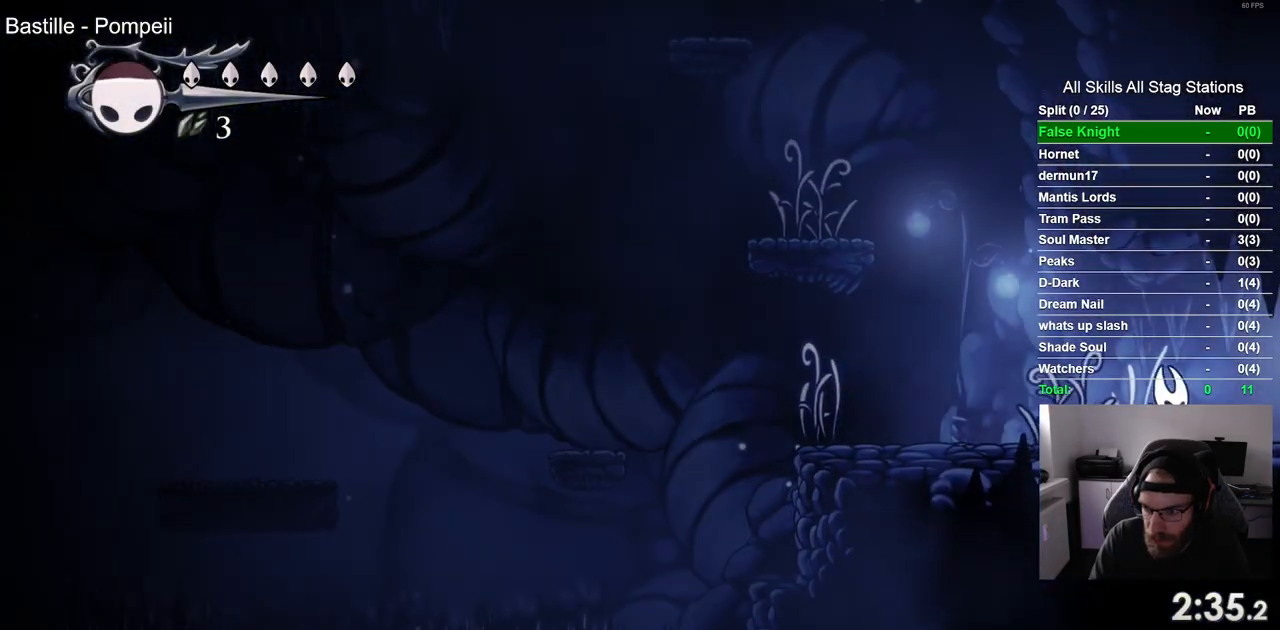
{"dt_ms": 500, "buttons": ["DPAD_RIGHT"], "left_stick": "center", "right_stick": "center", "events": []}
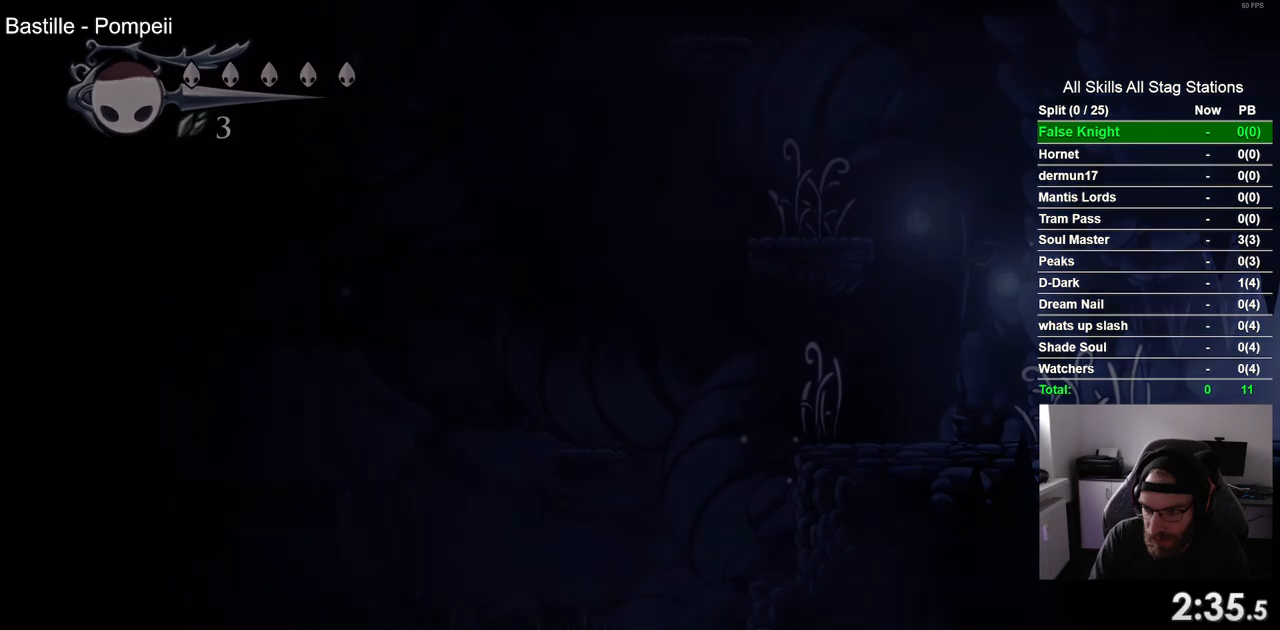
{"dt_ms": 500, "buttons": [], "left_stick": "center", "right_stick": "center", "events": [[183, "DPAD_RIGHT", "up"]]}
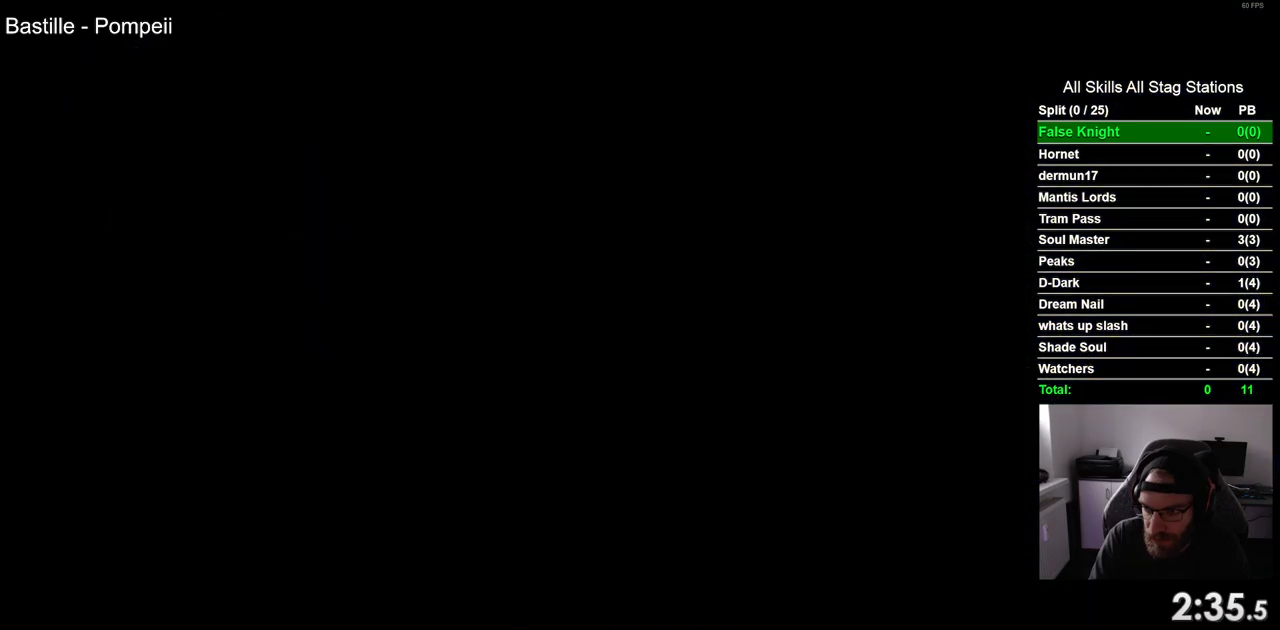
{"dt_ms": 500, "buttons": ["DPAD_RIGHT"], "left_stick": "center", "right_stick": "center", "events": [[33, "DPAD_RIGHT", "down"]]}
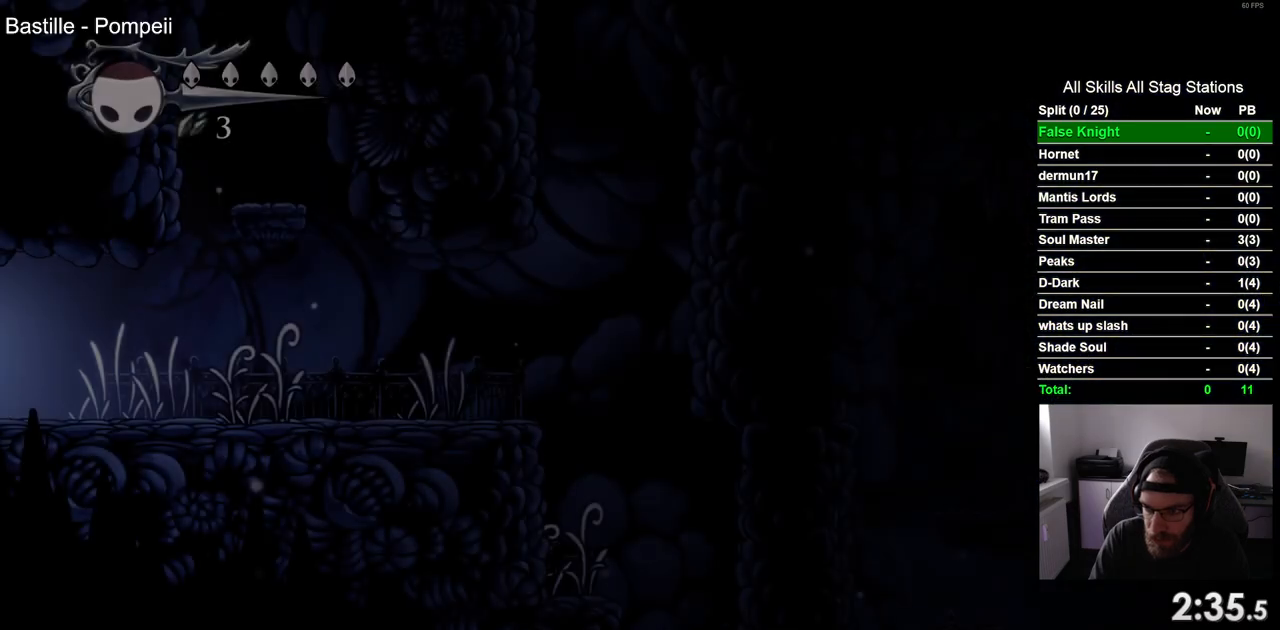
{"dt_ms": 500, "buttons": ["DPAD_RIGHT"], "left_stick": "center", "right_stick": "center", "events": []}
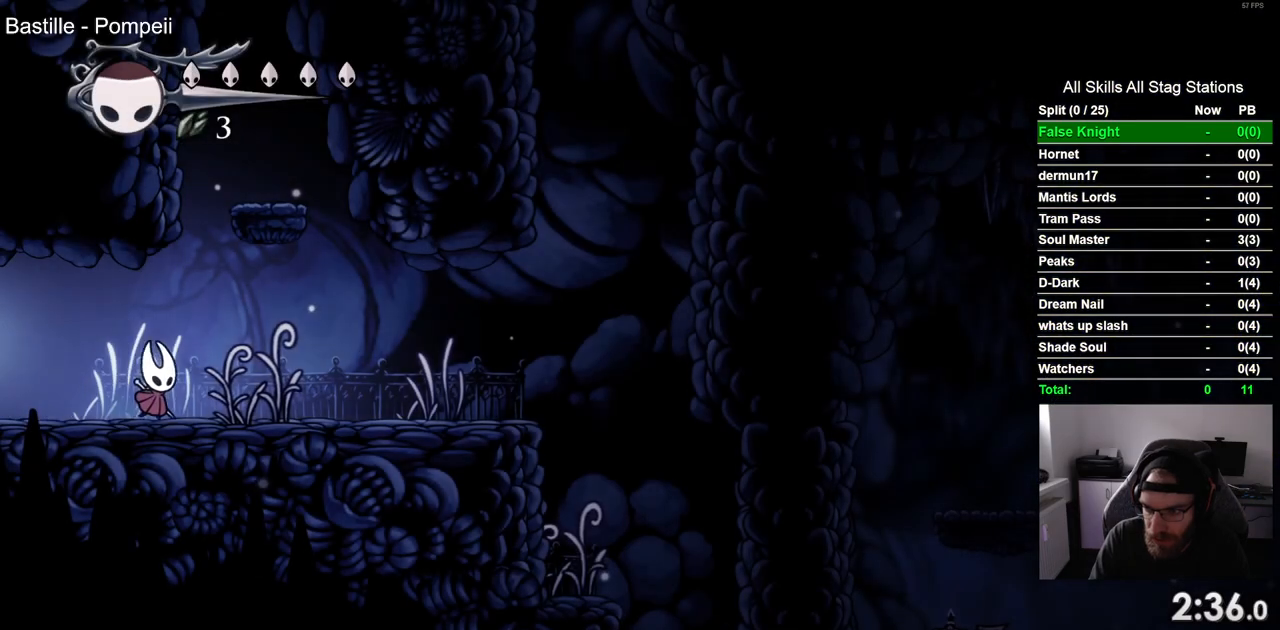
{"dt_ms": 500, "buttons": ["DPAD_RIGHT"], "left_stick": "center", "right_stick": "center", "events": []}
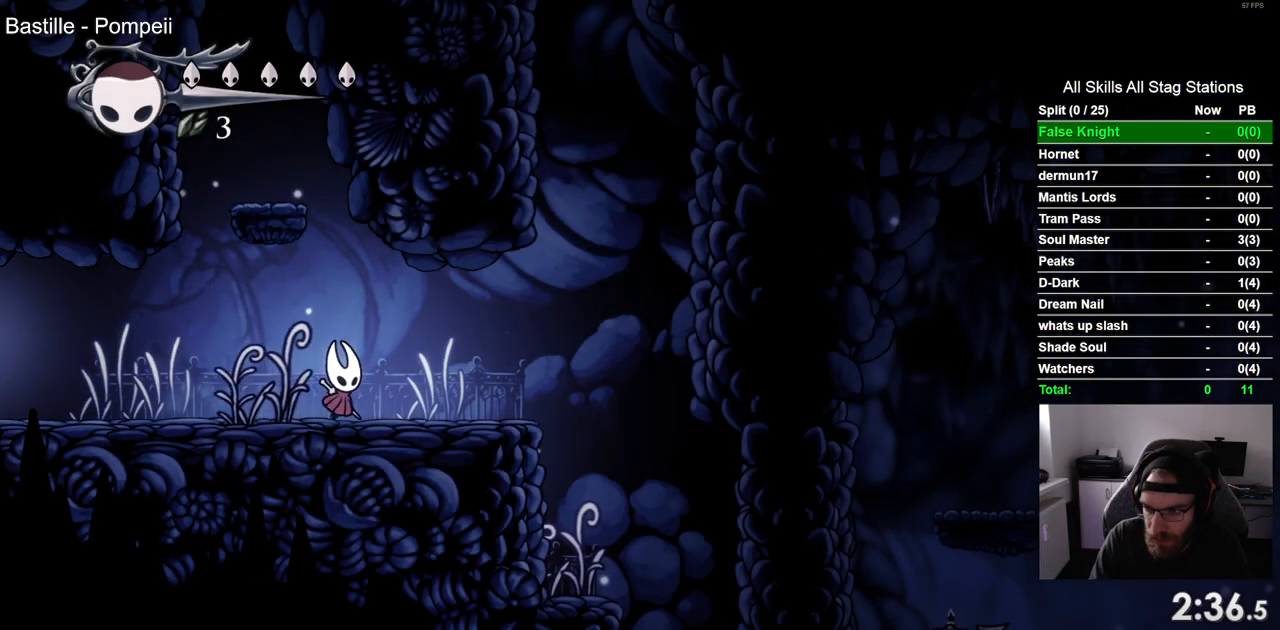
{"dt_ms": 500, "buttons": ["DPAD_RIGHT"], "left_stick": "center", "right_stick": "center", "events": []}
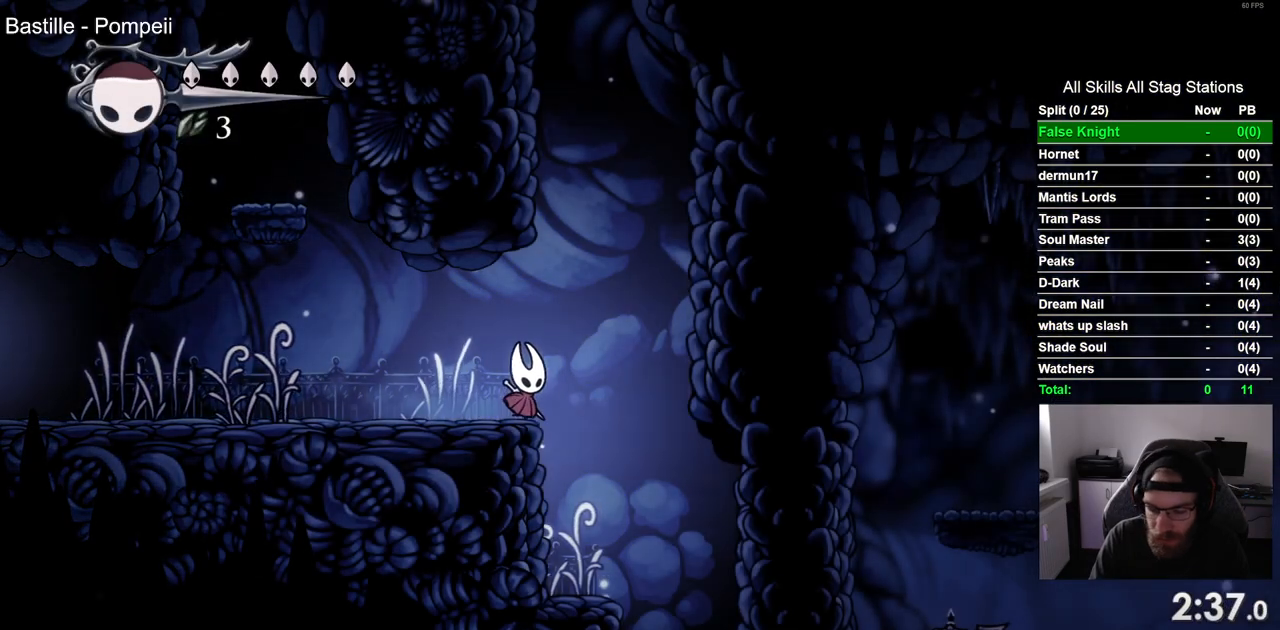
{"dt_ms": 500, "buttons": ["DPAD_RIGHT"], "left_stick": "center", "right_stick": "center", "events": []}
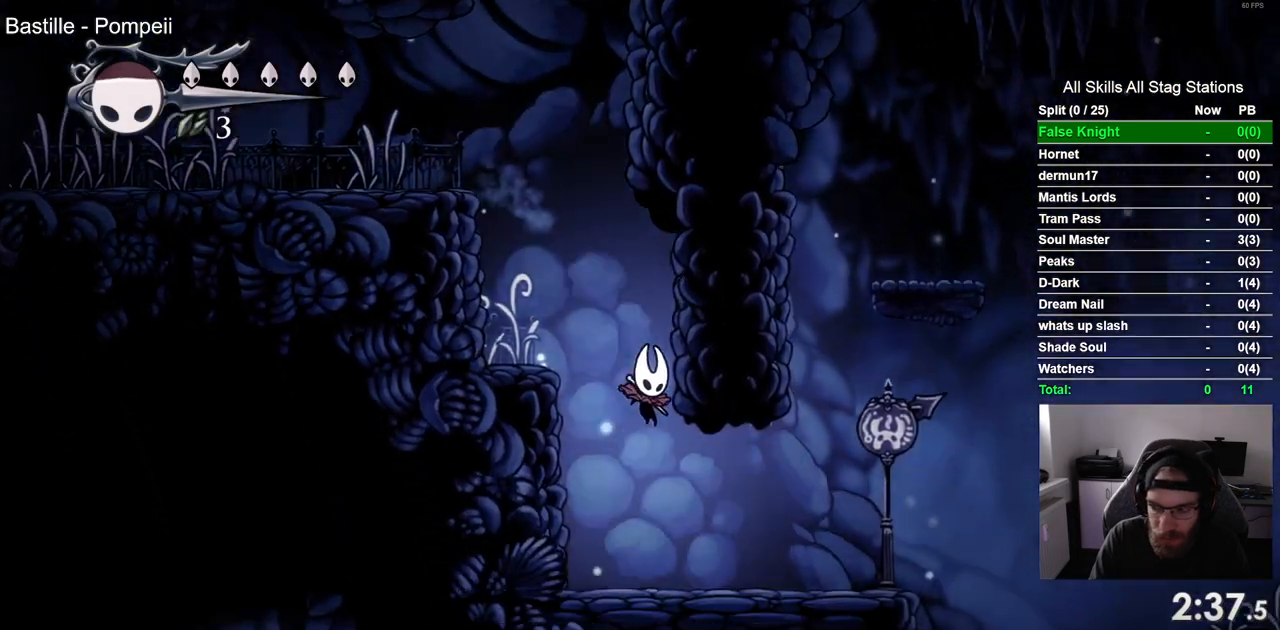
{"dt_ms": 500, "buttons": ["DPAD_RIGHT"], "left_stick": "center", "right_stick": "center", "events": []}
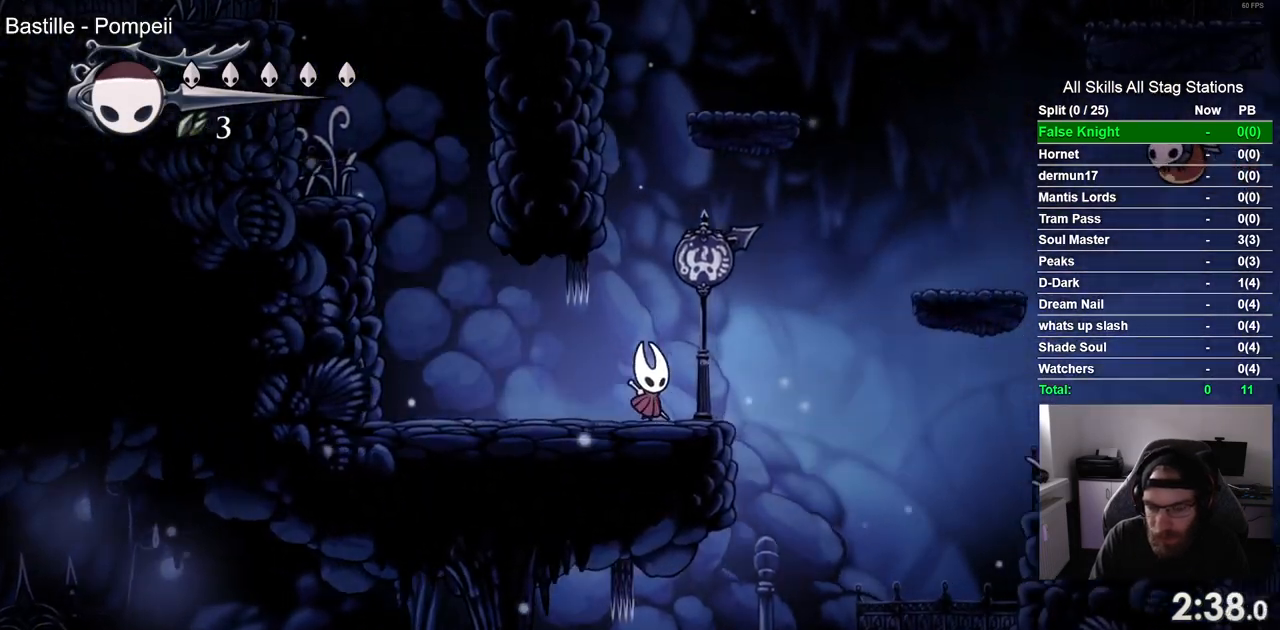
{"dt_ms": 500, "buttons": ["DPAD_RIGHT"], "left_stick": "center", "right_stick": "center", "events": []}
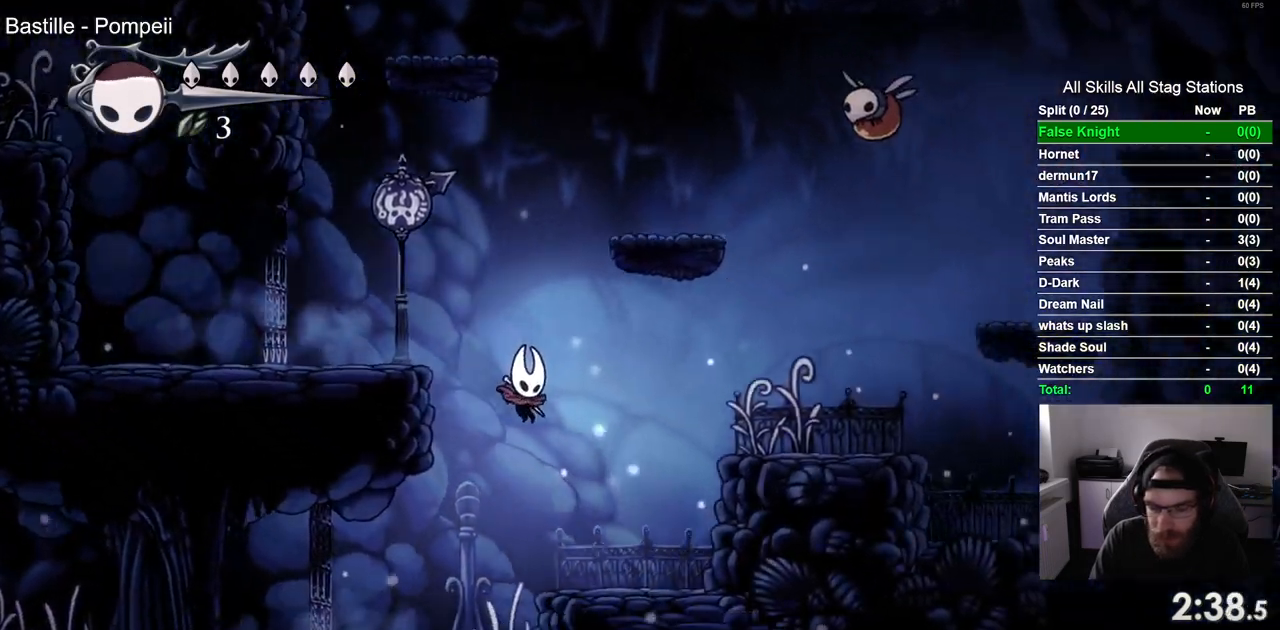
{"dt_ms": 500, "buttons": ["DPAD_RIGHT"], "left_stick": "center", "right_stick": "center", "events": [[200, "CROSS", "down"], [500, "CROSS", "up"]]}
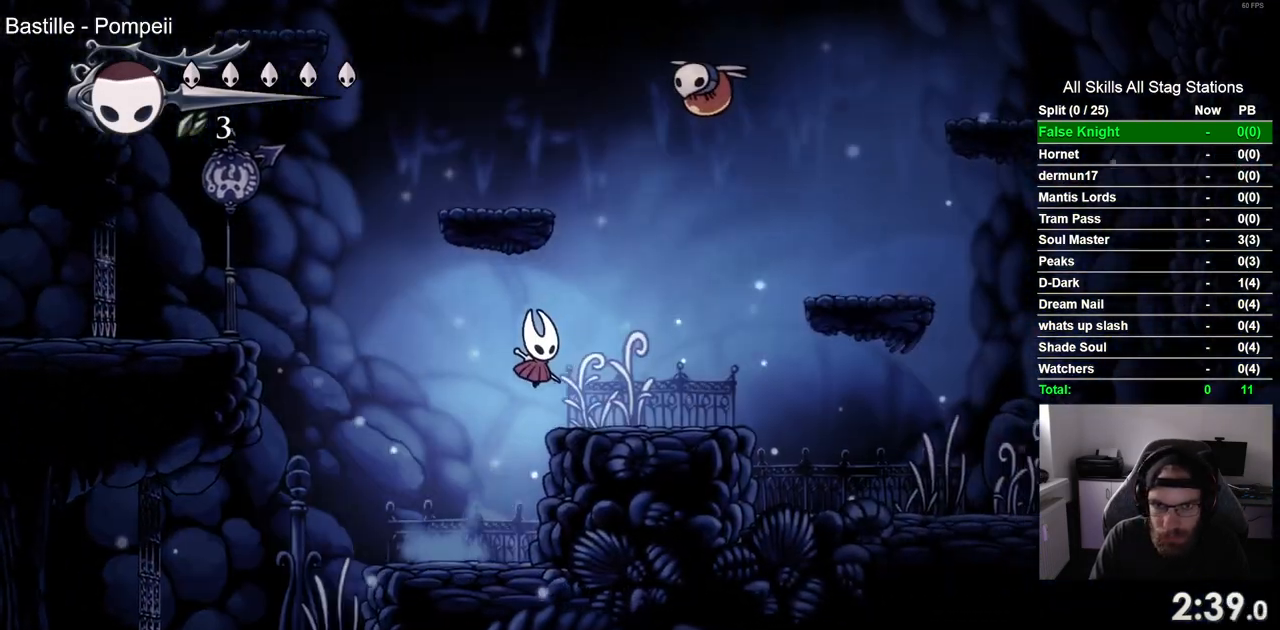
{"dt_ms": 500, "buttons": ["CROSS", "DPAD_UP"], "left_stick": "center", "right_stick": "center"}
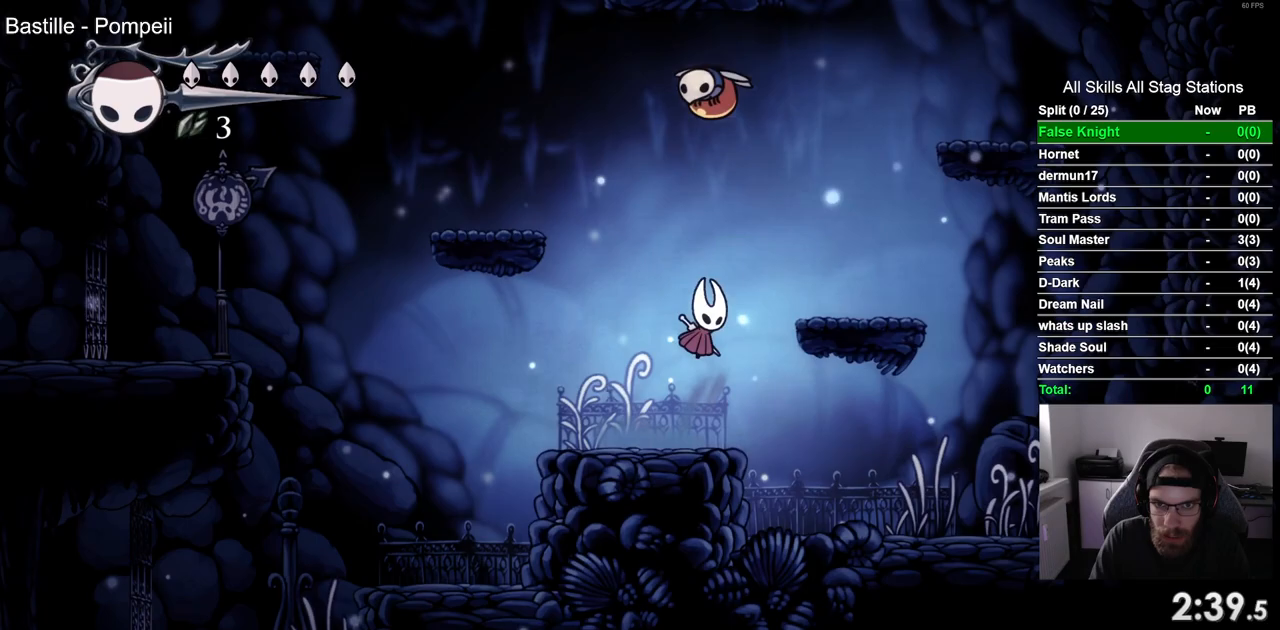
{"dt_ms": 500, "buttons": ["CROSS", "DPAD_UP"], "left_stick": "center", "right_stick": "center", "events": [[50, "DPAD_RIGHT", "down"], [100, "SQUARE", "down"], [117, "DPAD_UP", "up"], [283, "CROSS", "up"], [283, "SQUARE", "up"], [450, "DPAD_UP", "down"], [467, "DPAD_RIGHT", "up"], [483, "CROSS", "down"]]}
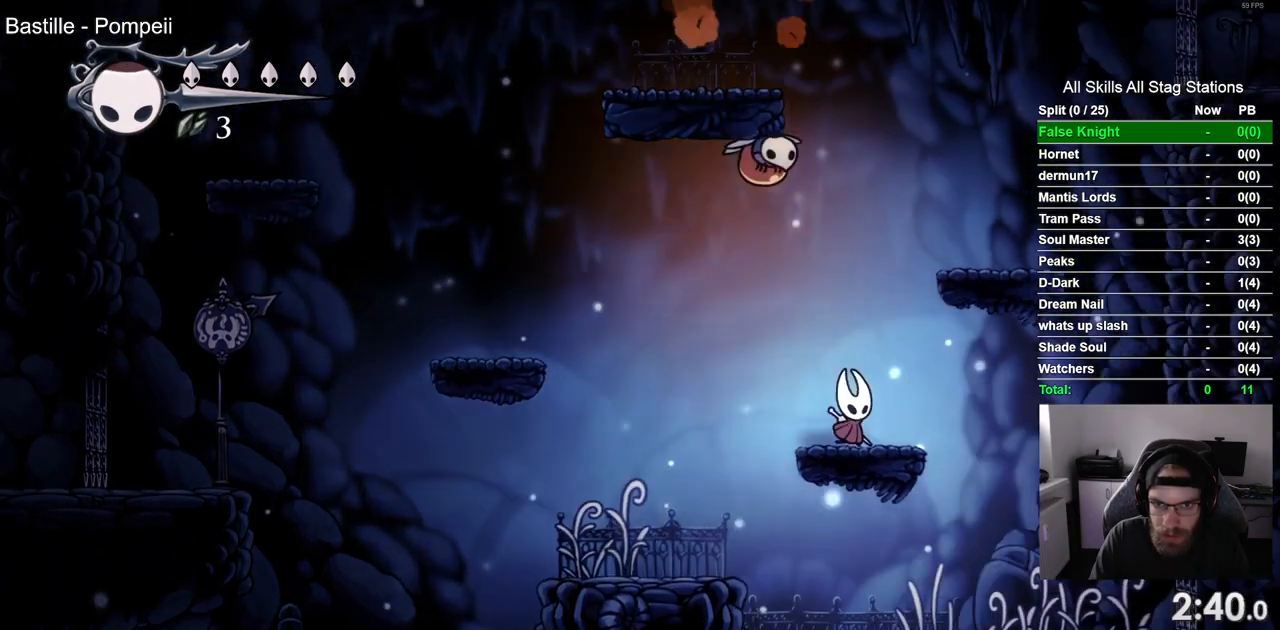
{"dt_ms": 500, "buttons": ["DPAD_LEFT"], "left_stick": "center", "right_stick": "center", "events": [[83, "DPAD_LEFT", "down"], [133, "SQUARE", "down"], [233, "CROSS", "up"], [233, "DPAD_LEFT", "up"], [283, "DPAD_UP", "up"], [300, "DPAD_RIGHT", "down"], [300, "SQUARE", "up"], [383, "DPAD_RIGHT", "up"], [500, "DPAD_LEFT", "down"]]}
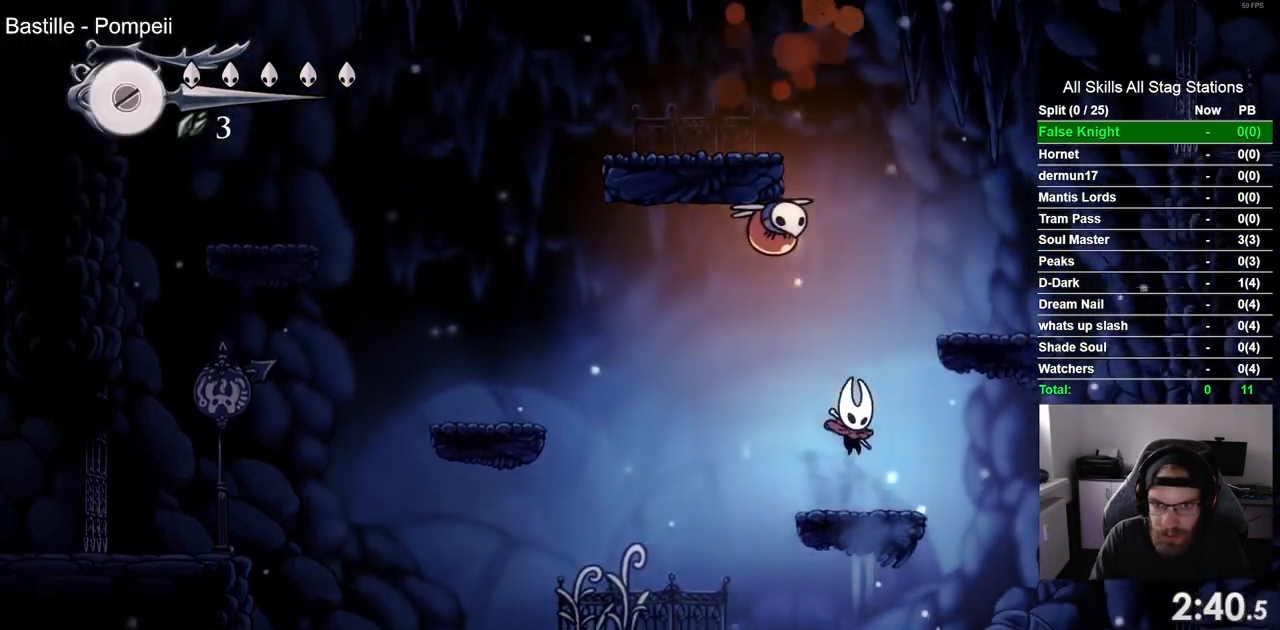
{"dt_ms": 500, "buttons": ["DPAD_LEFT"], "left_stick": "center", "right_stick": "center", "events": [[83, "CROSS", "down"], [117, "DPAD_UP", "down"], [150, "DPAD_LEFT", "up"], [167, "SQUARE", "down"], [267, "CROSS", "up"], [333, "SQUARE", "up"], [367, "DPAD_UP", "up"], [383, "DPAD_LEFT", "down"]]}
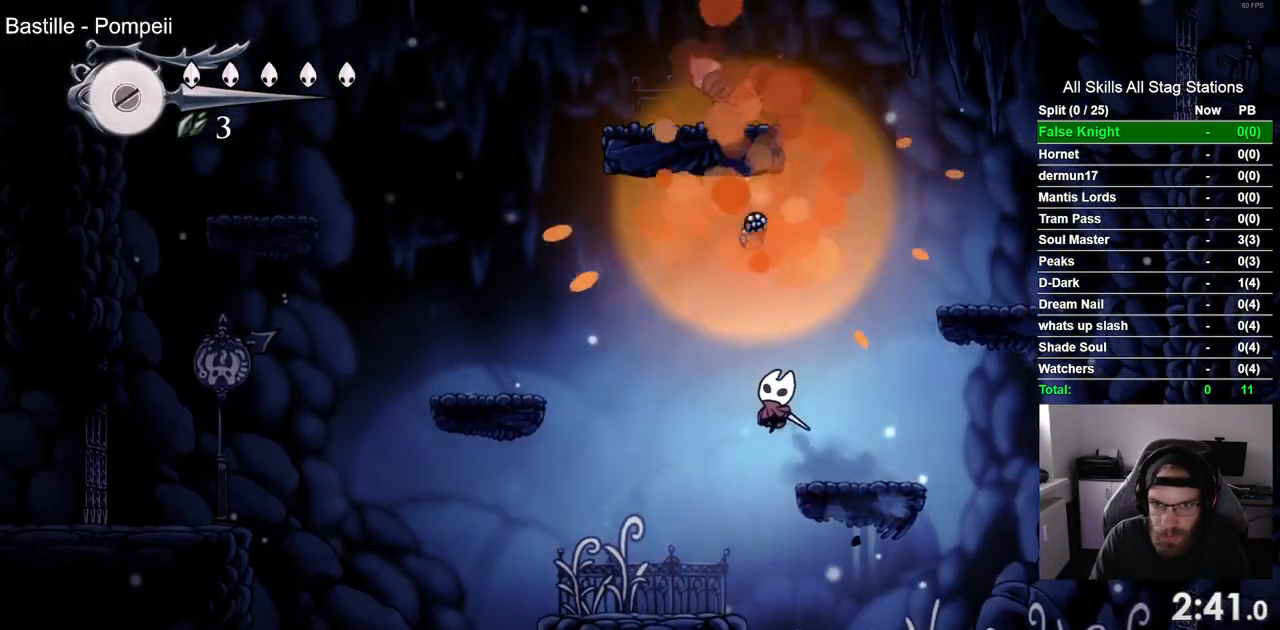
{"dt_ms": 500, "buttons": ["CROSS", "DPAD_LEFT"], "left_stick": "center", "right_stick": "center", "events": [[233, "CROSS", "down"]]}
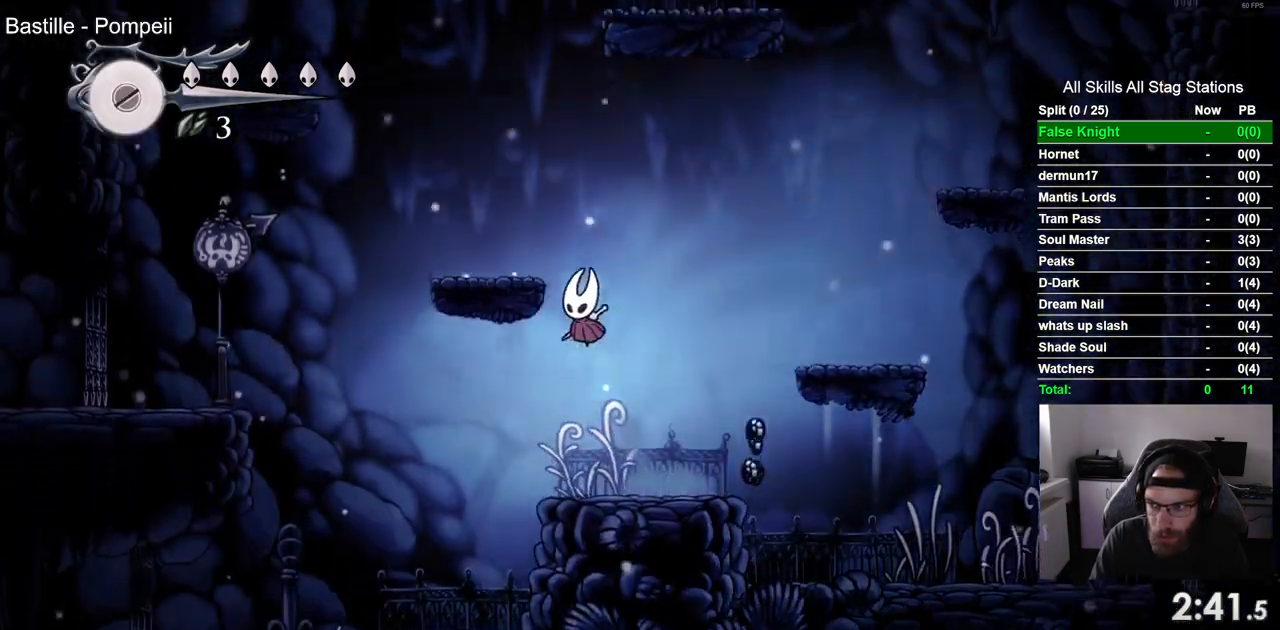
{"dt_ms": 500, "buttons": [], "left_stick": "center", "right_stick": "center"}
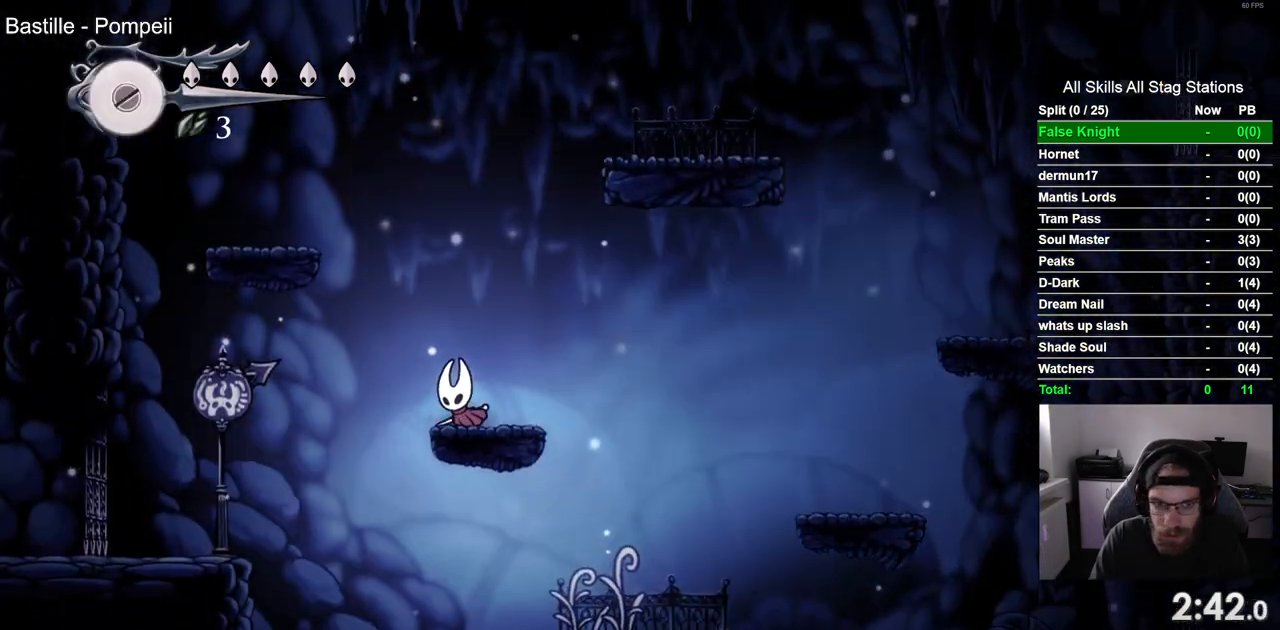
{"dt_ms": 500, "buttons": [], "left_stick": "center", "right_stick": "center", "events": [[150, "DPAD_RIGHT", "down"], [233, "DPAD_RIGHT", "up"]]}
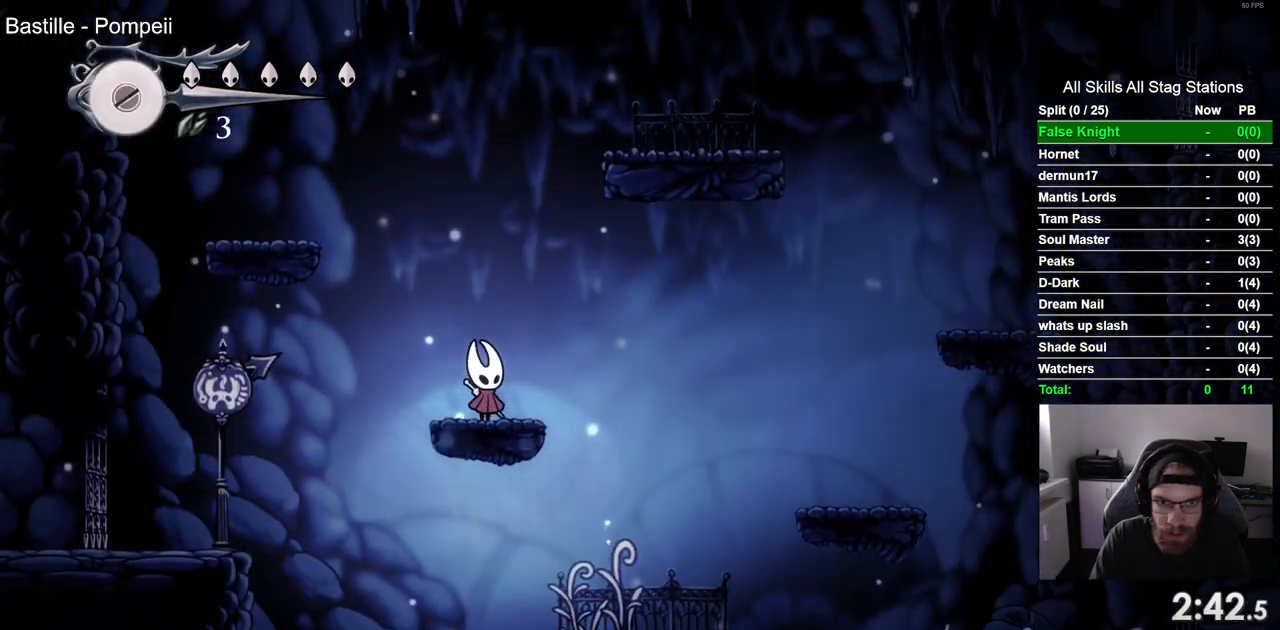
{"dt_ms": 500, "buttons": [], "left_stick": "center", "right_stick": "center", "events": []}
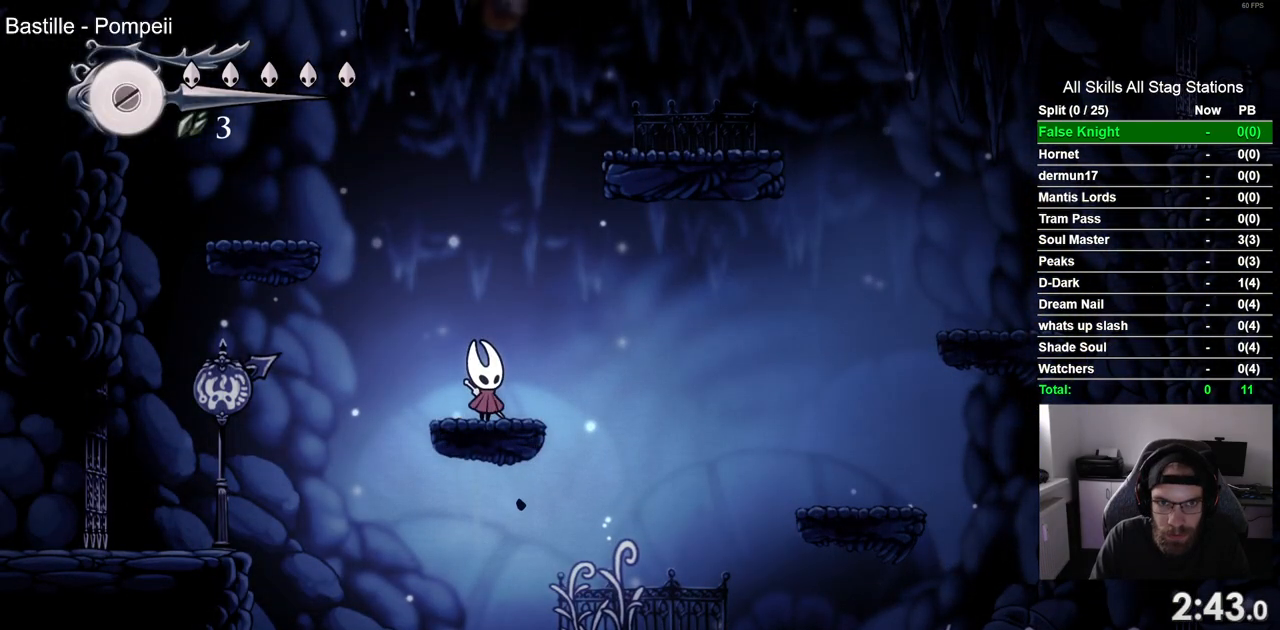
{"dt_ms": 500, "buttons": ["CROSS", "DPAD_LEFT"], "left_stick": "center", "right_stick": "center", "events": [[150, "CROSS", "down"], [150, "DPAD_LEFT", "down"]]}
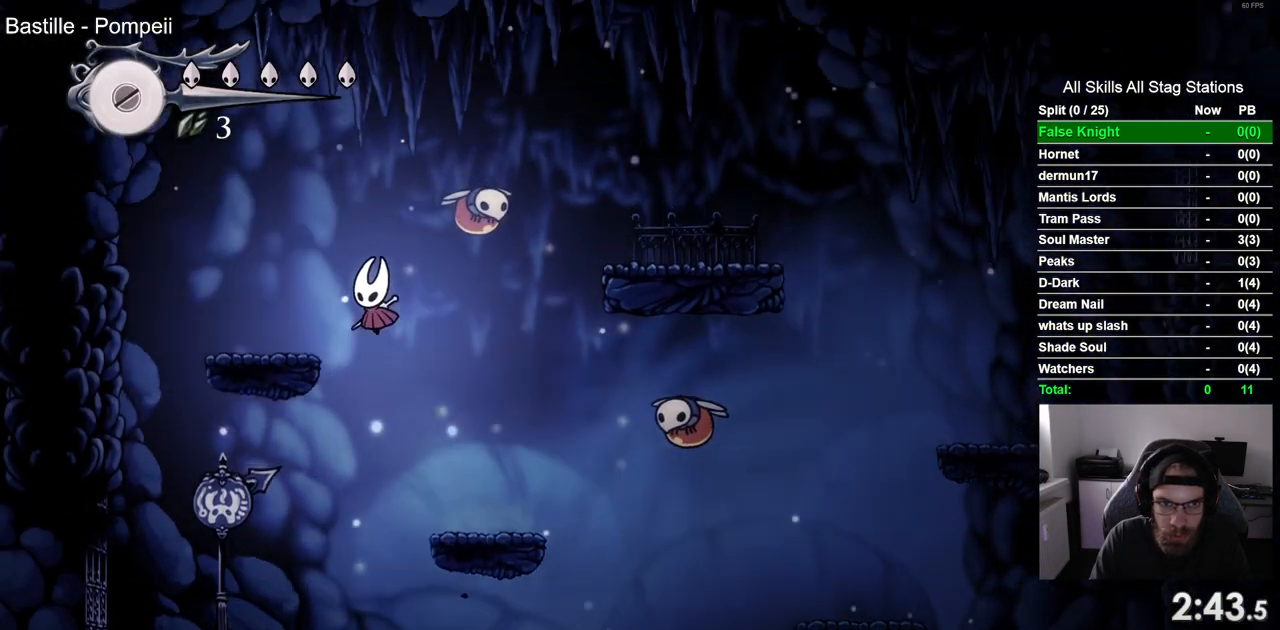
{"dt_ms": 500, "buttons": ["CROSS"], "left_stick": "center", "right_stick": "center", "events": [[33, "CROSS", "up"], [300, "CROSS", "down"], [417, "DPAD_UP", "down"], [467, "DPAD_LEFT", "up"], [500, "DPAD_UP", "up"]]}
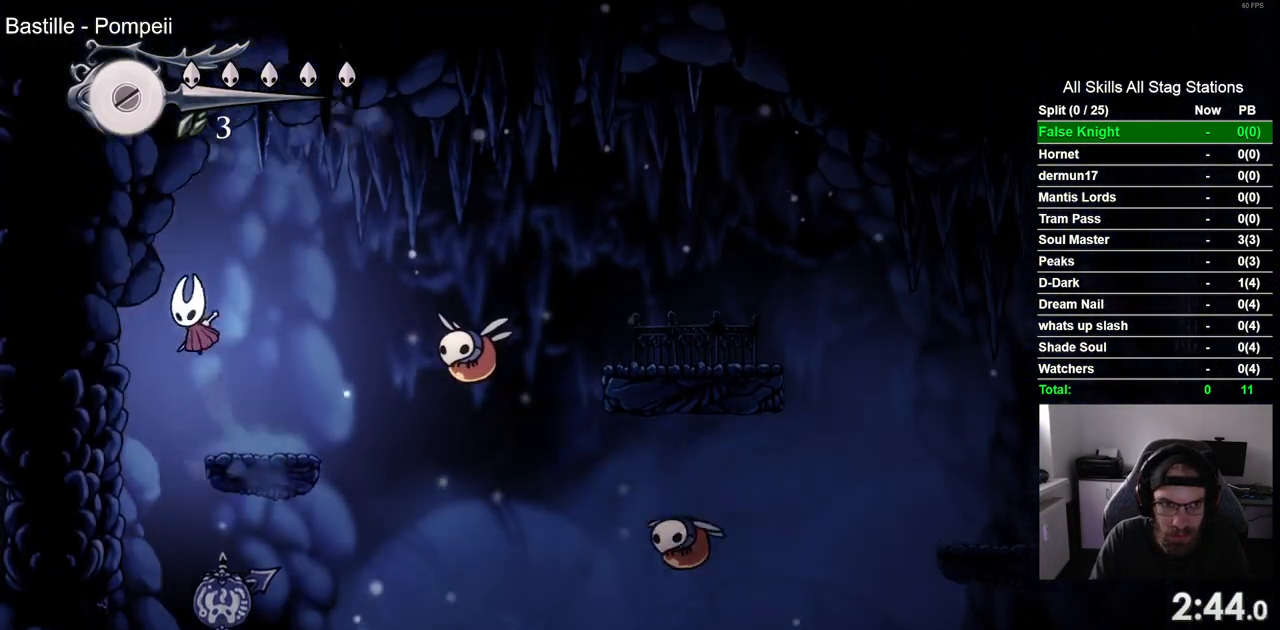
{"dt_ms": 1000, "buttons": ["DPAD_RIGHT"], "left_stick": "center", "right_stick": "center"}
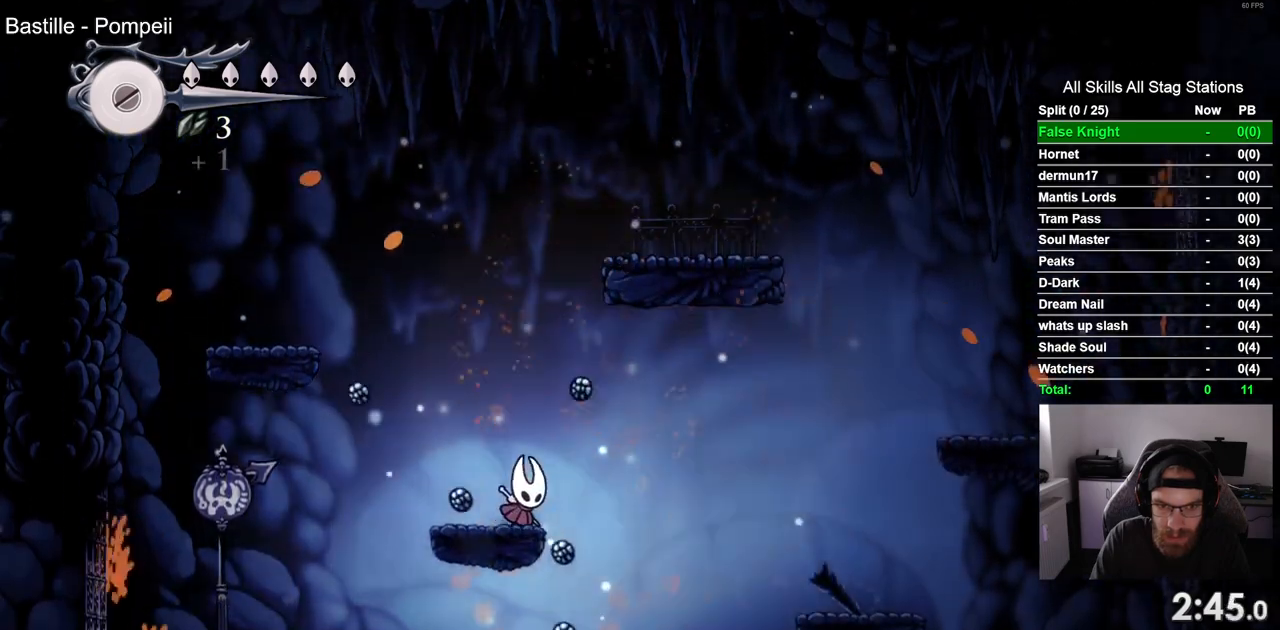
{"dt_ms": 500, "buttons": [], "left_stick": "center", "right_stick": "center", "events": [[300, "DPAD_RIGHT", "up"]]}